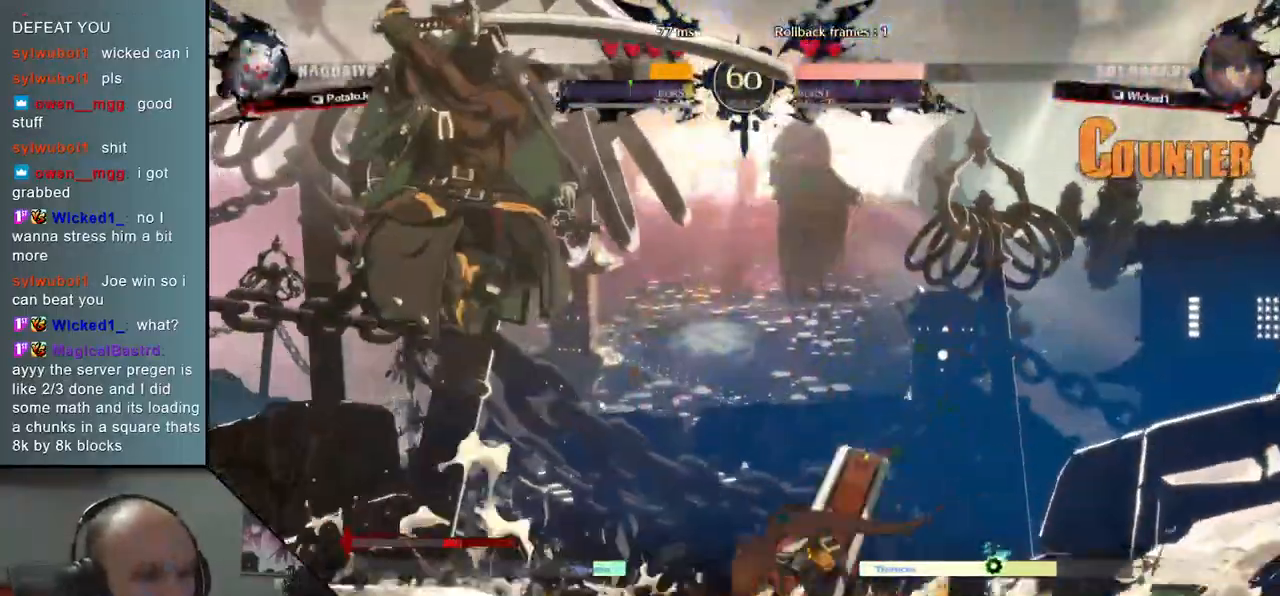
Gameplay with a controller (arcade stick); each line is a JSON object with the inputs held at the frame after it. "events" lists button and stick changes between this image and that frame as [ms after this image, input, new state], when the widget could be followed in between. Not read: L3 R3.
{"buttons": [], "left_stick": "center", "events": [[167, "L2", "down"], [283, "L2", "up"], [383, "left_stick", "center"]]}
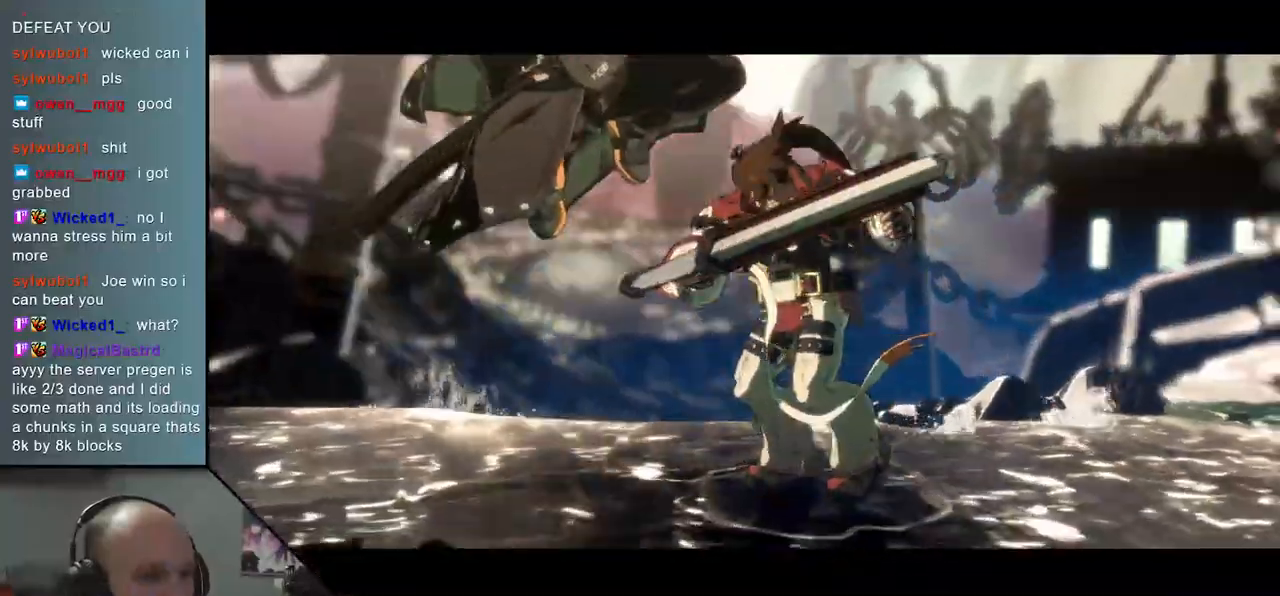
{"buttons": [], "left_stick": "left", "events": [[33, "TRIANGLE", "down"], [117, "TRIANGLE", "up"], [333, "left_stick", "left"]]}
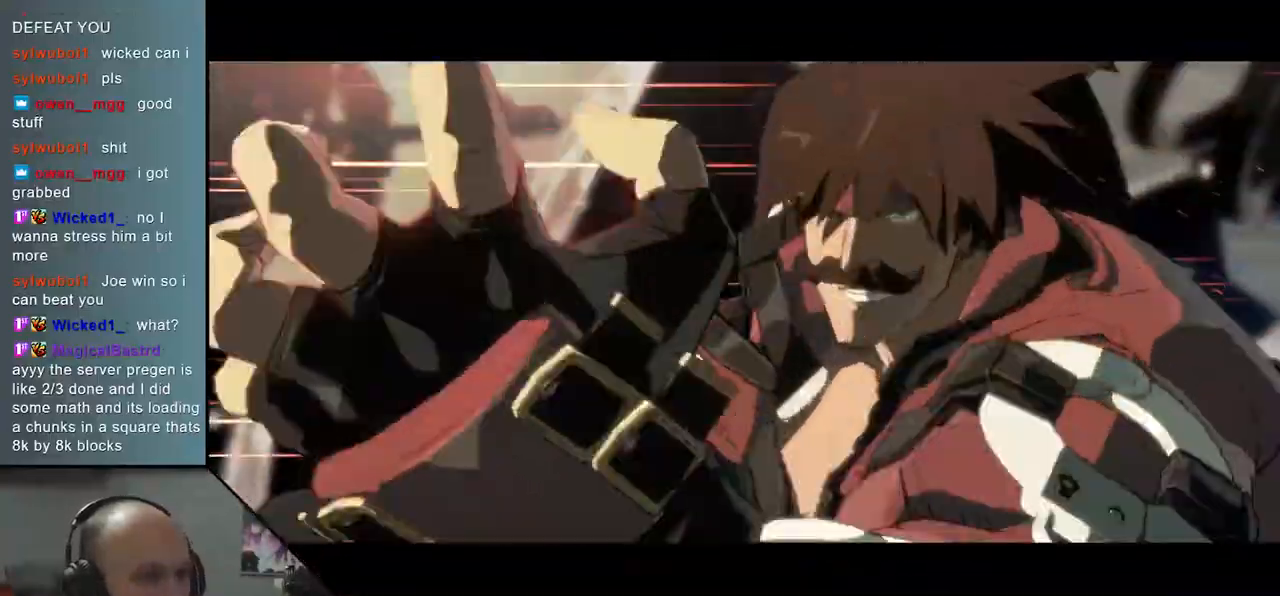
{"buttons": [], "left_stick": "left", "events": []}
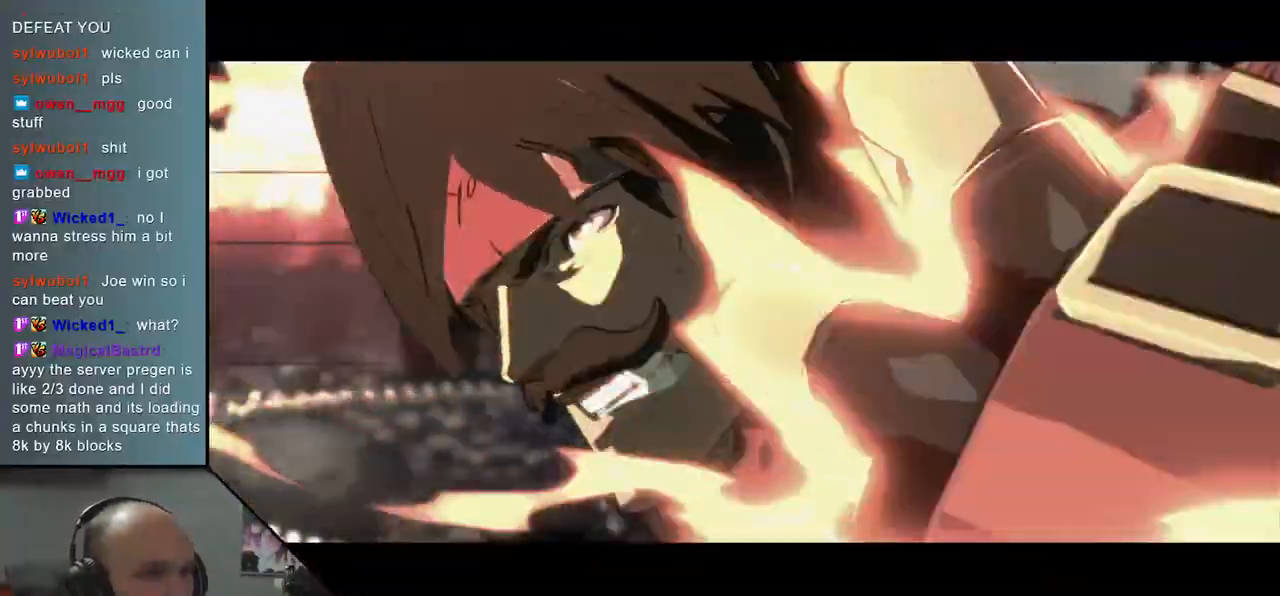
{"buttons": [], "left_stick": "left", "events": []}
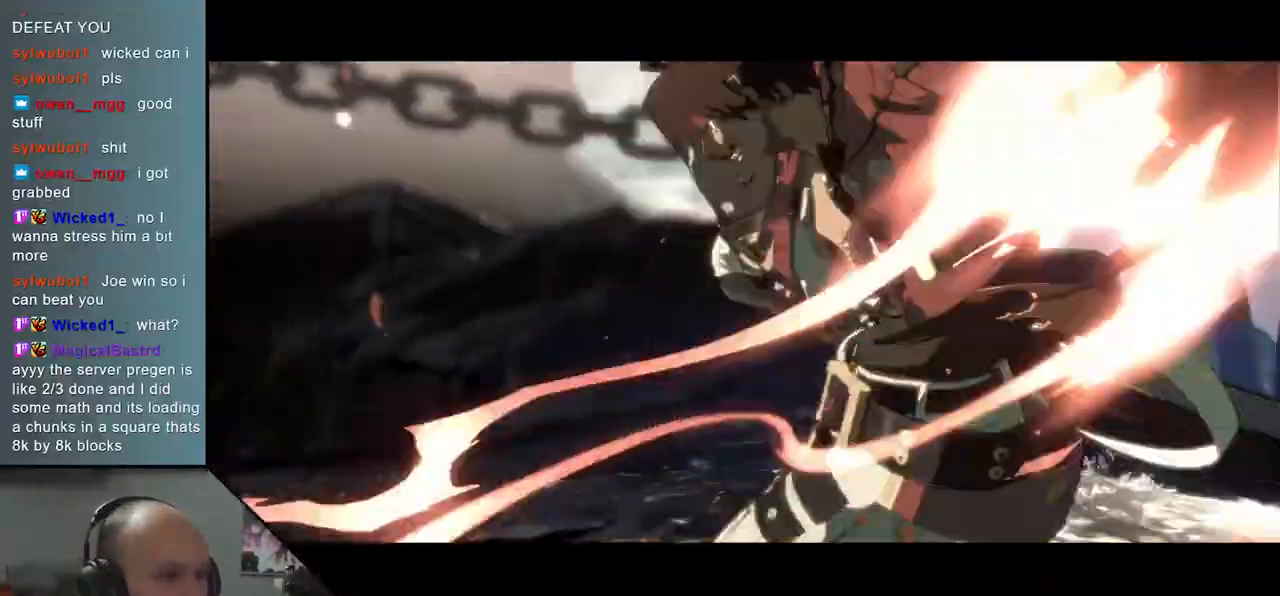
{"buttons": [], "left_stick": "left", "events": []}
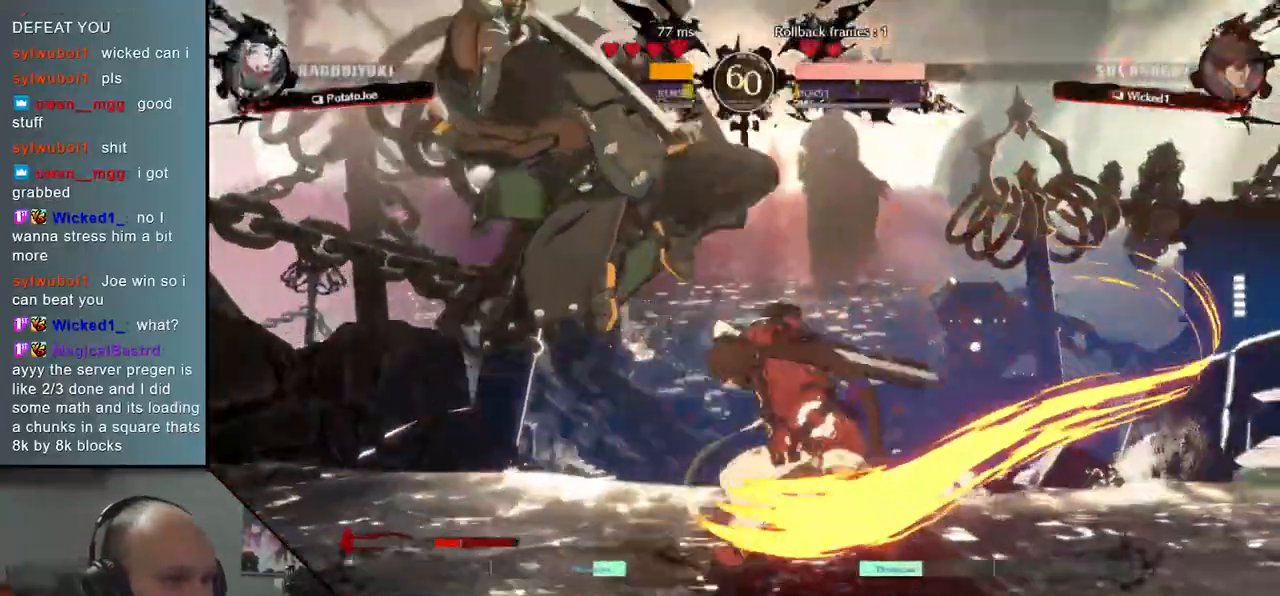
{"buttons": [], "left_stick": "left", "events": []}
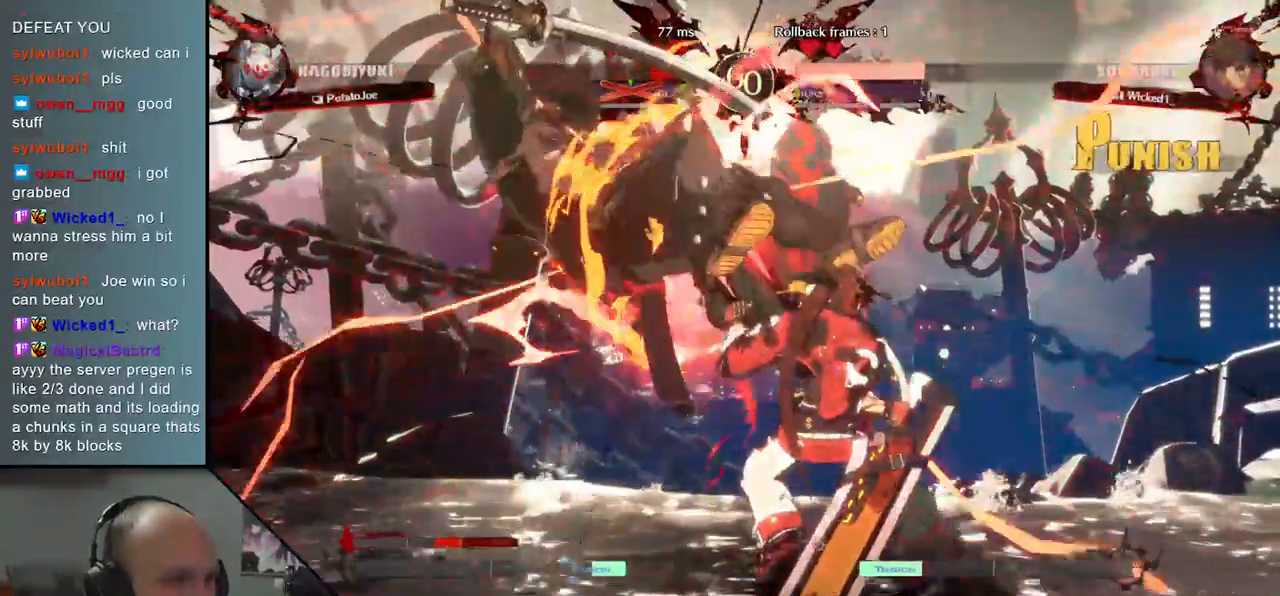
{"buttons": [], "left_stick": "left", "events": []}
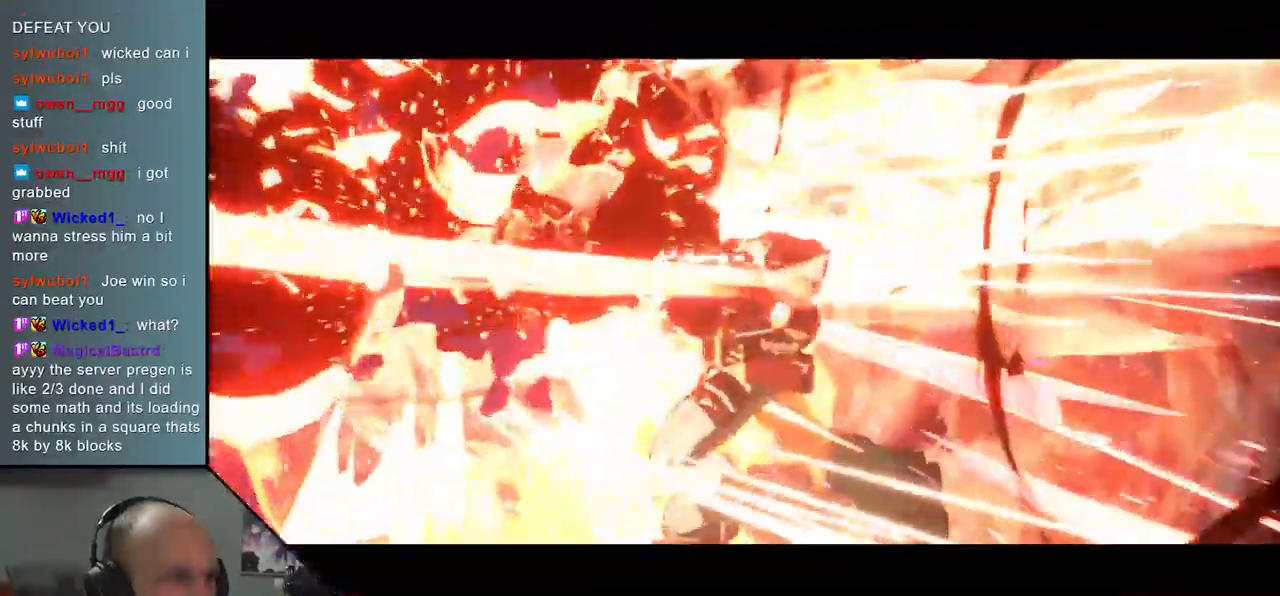
{"buttons": [], "left_stick": "center", "events": [[283, "left_stick", "center"]]}
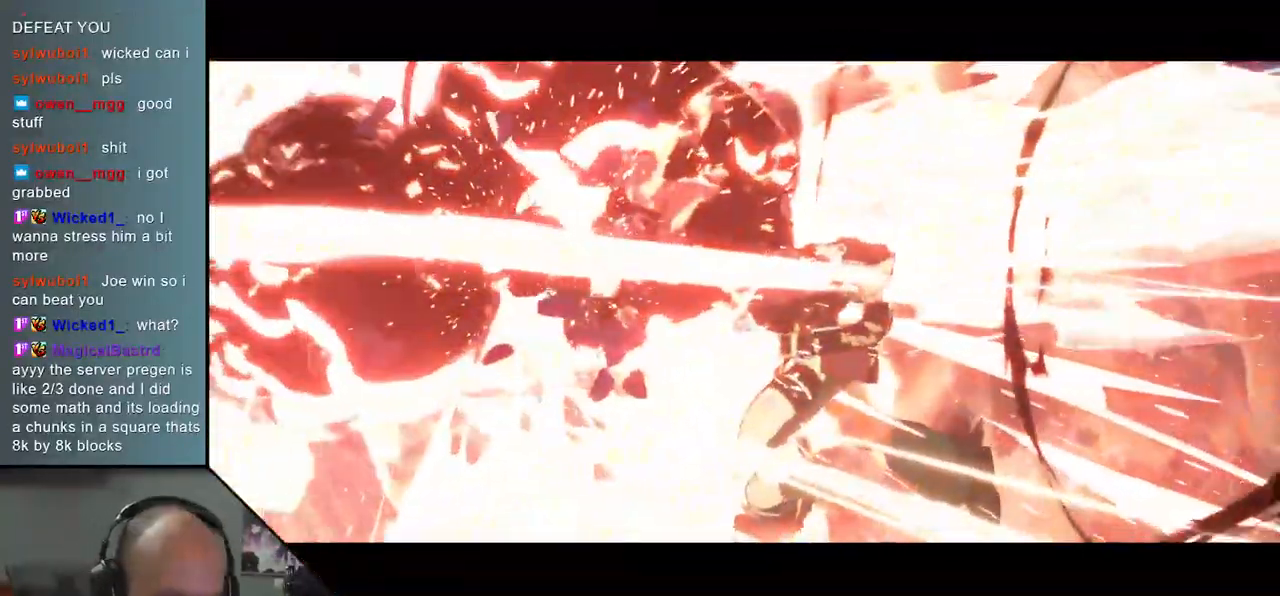
{"buttons": [], "left_stick": "center", "events": []}
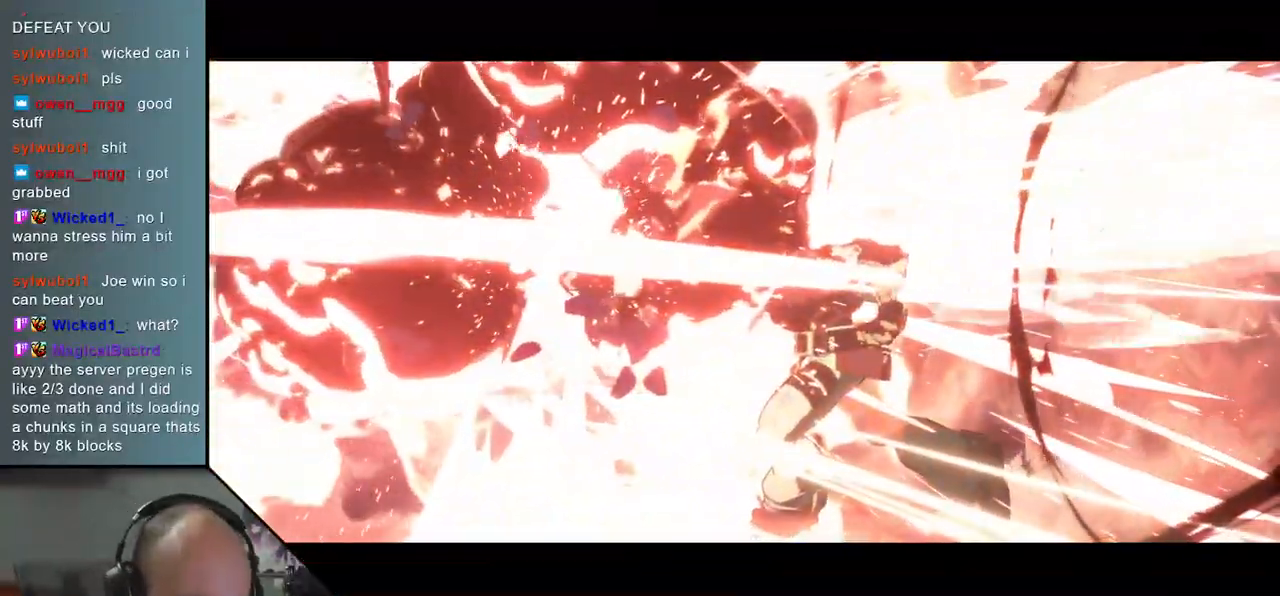
{"buttons": [], "left_stick": "center", "events": []}
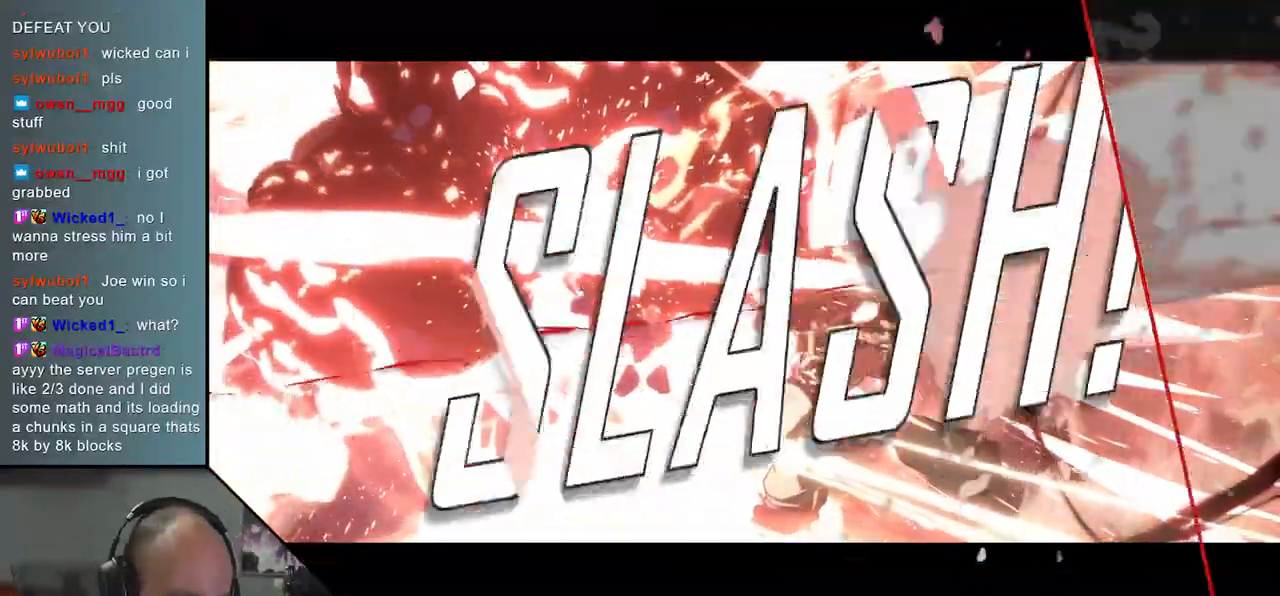
{"buttons": [], "left_stick": "center", "events": []}
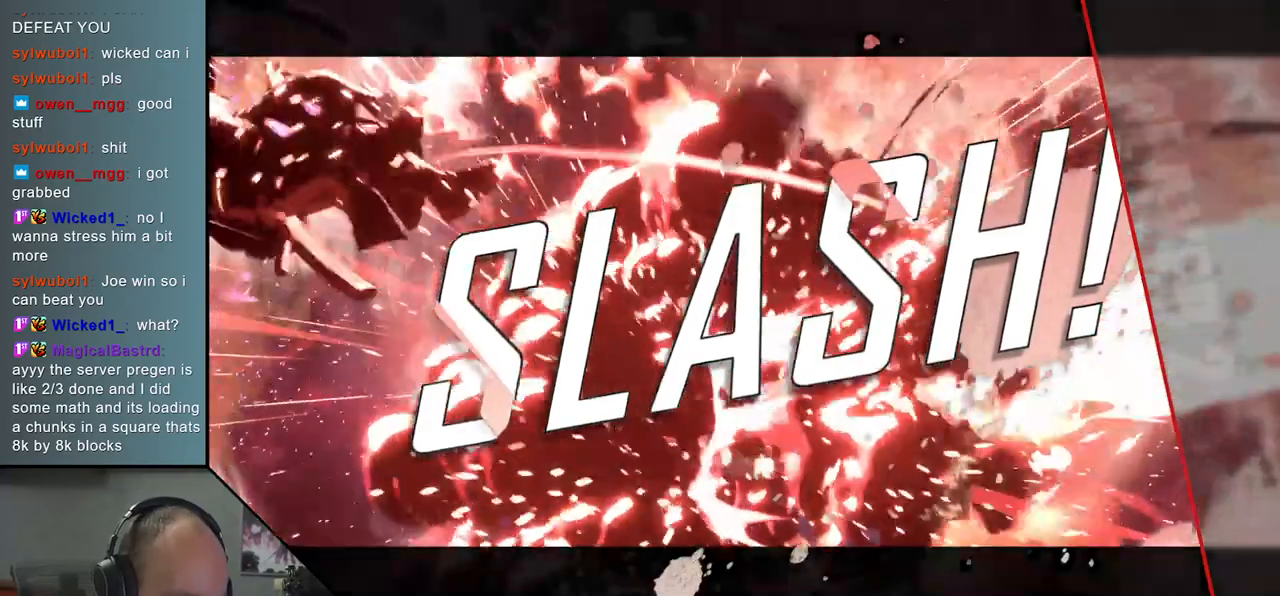
{"buttons": [], "left_stick": "center", "events": []}
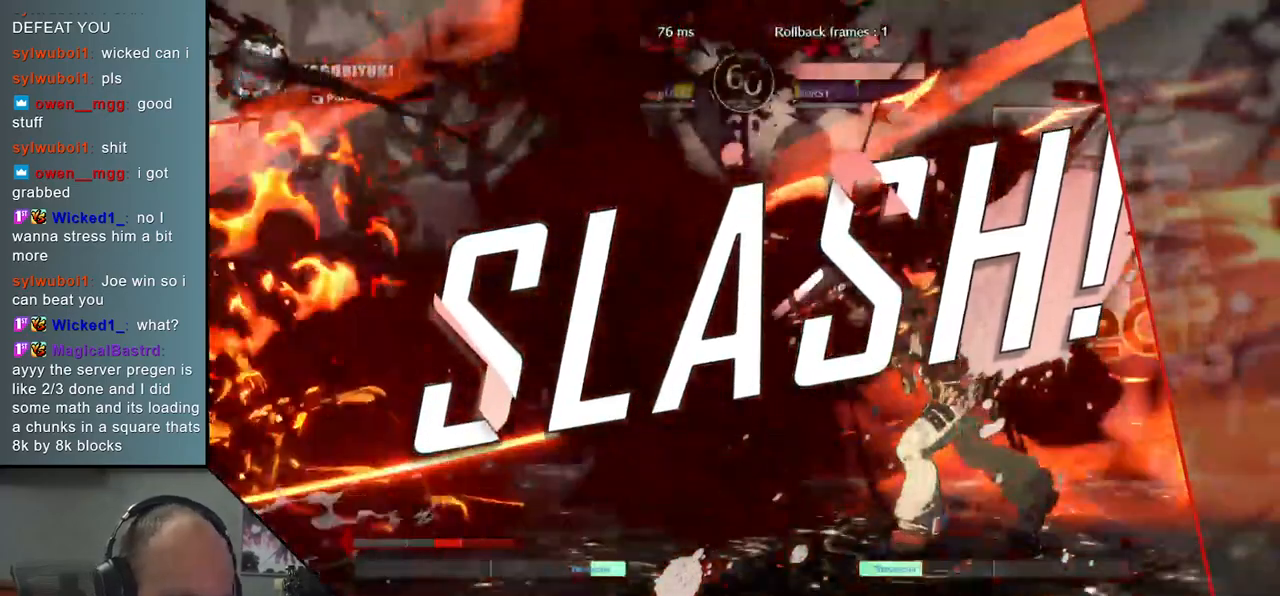
{"buttons": [], "left_stick": "center", "events": []}
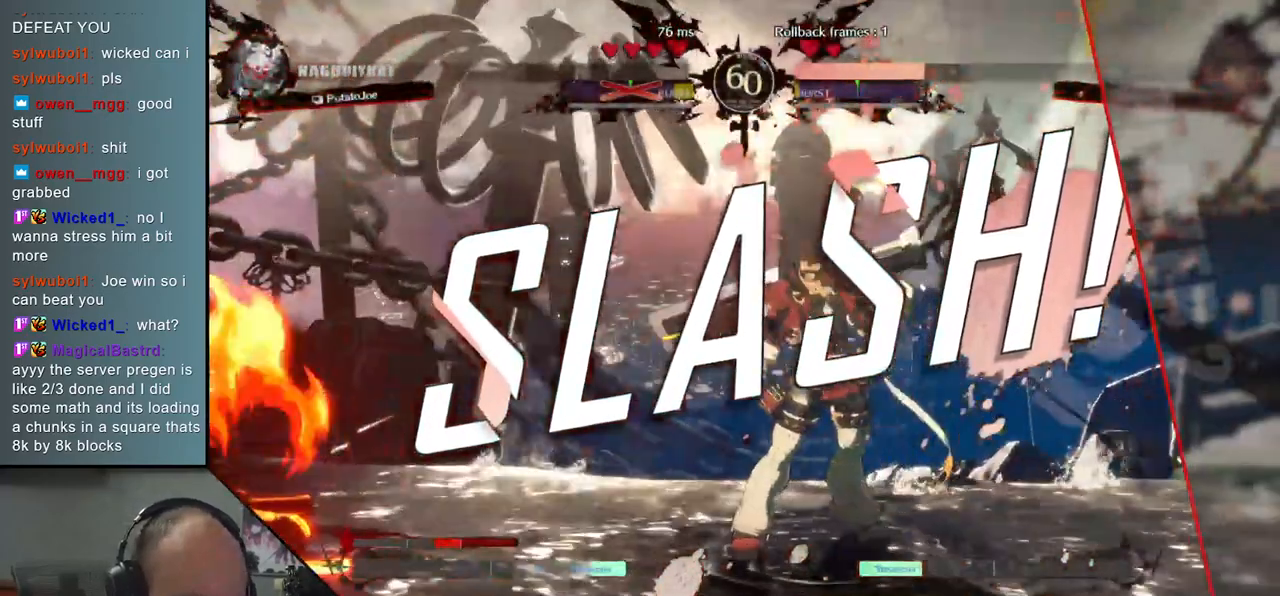
{"buttons": [], "left_stick": "left", "events": [[367, "left_stick", "left"]]}
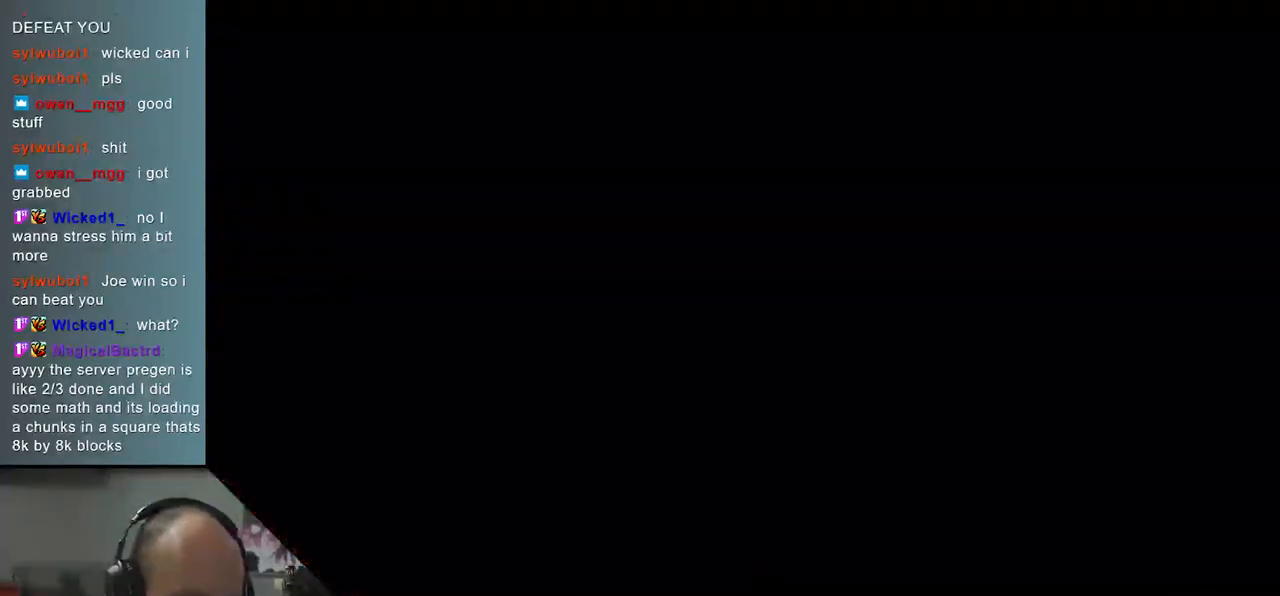
{"buttons": [], "left_stick": "right", "events": [[300, "left_stick", "center"], [350, "left_stick", "right"]]}
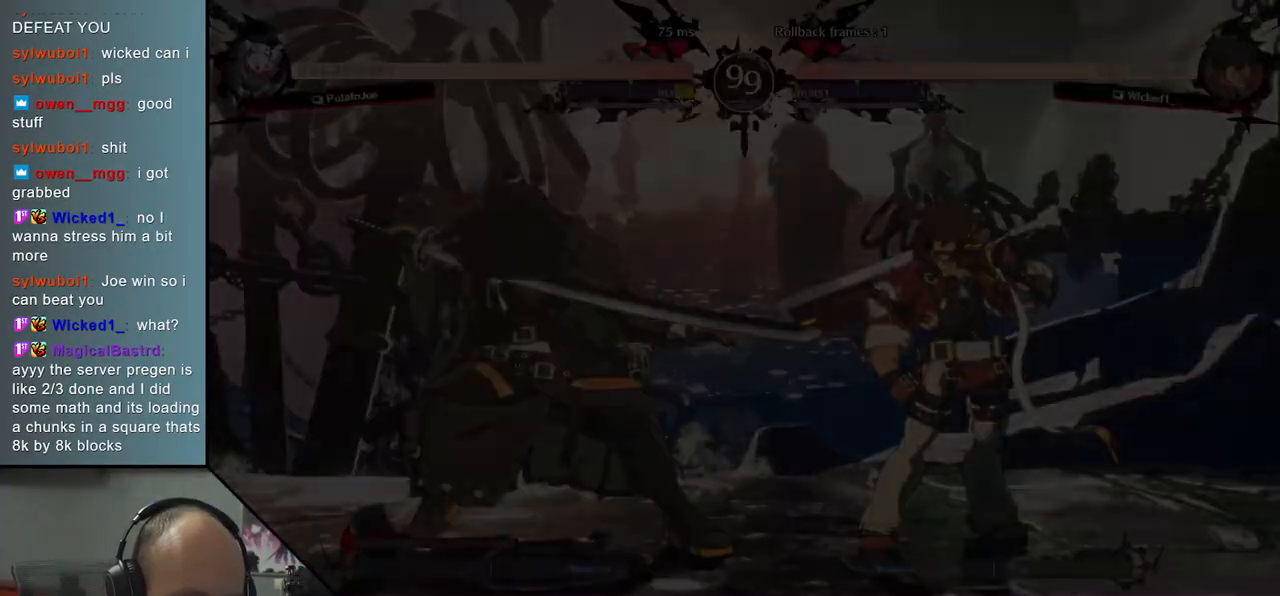
{"buttons": [], "left_stick": "right", "events": []}
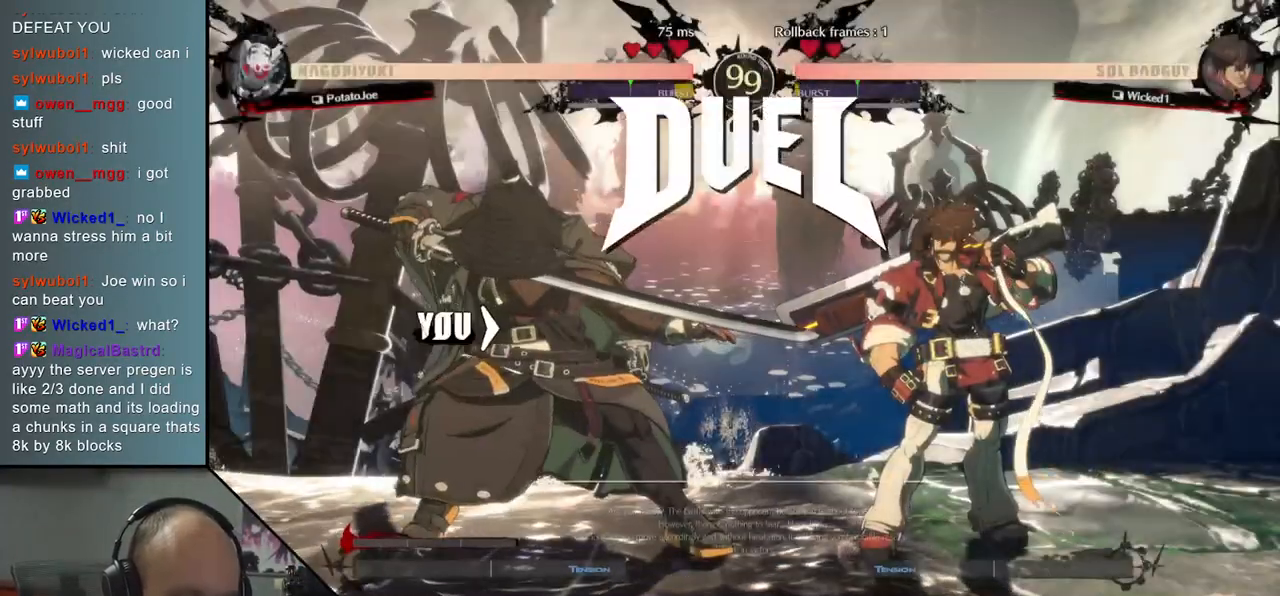
{"buttons": ["R1"], "left_stick": "right", "events": [[150, "R1", "down"], [217, "R1", "up"], [333, "R1", "down"], [400, "R1", "up"], [500, "R1", "down"]]}
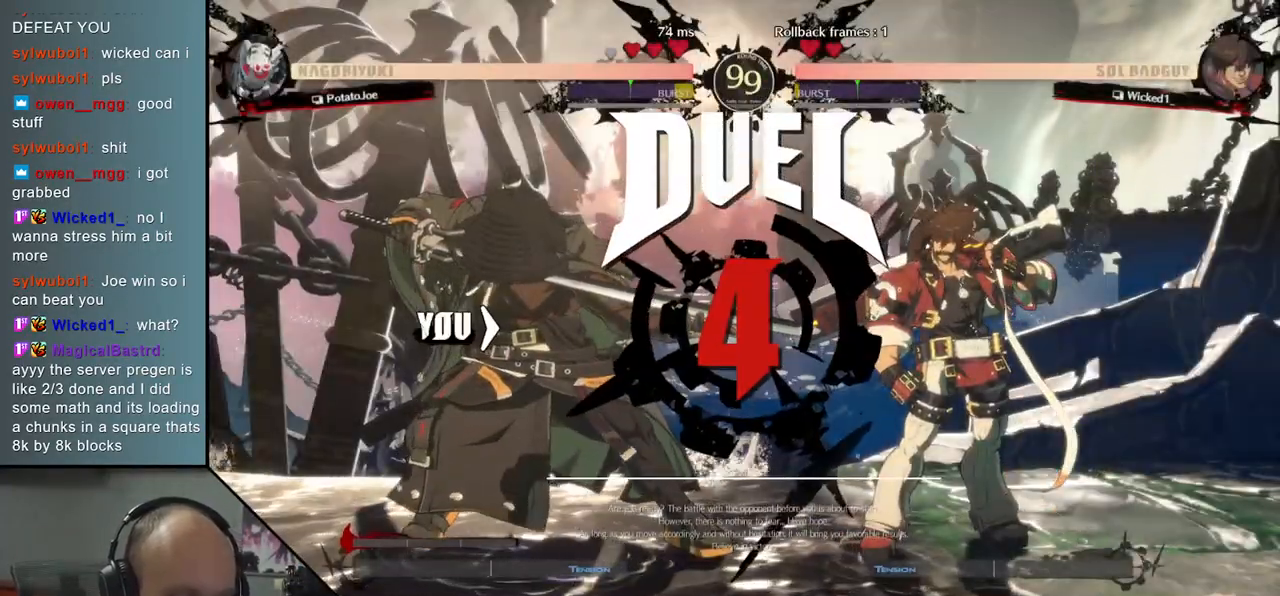
{"buttons": [], "left_stick": "right", "events": [[83, "R1", "up"], [183, "R1", "down"], [267, "R1", "up"], [367, "R1", "down"], [433, "R1", "up"]]}
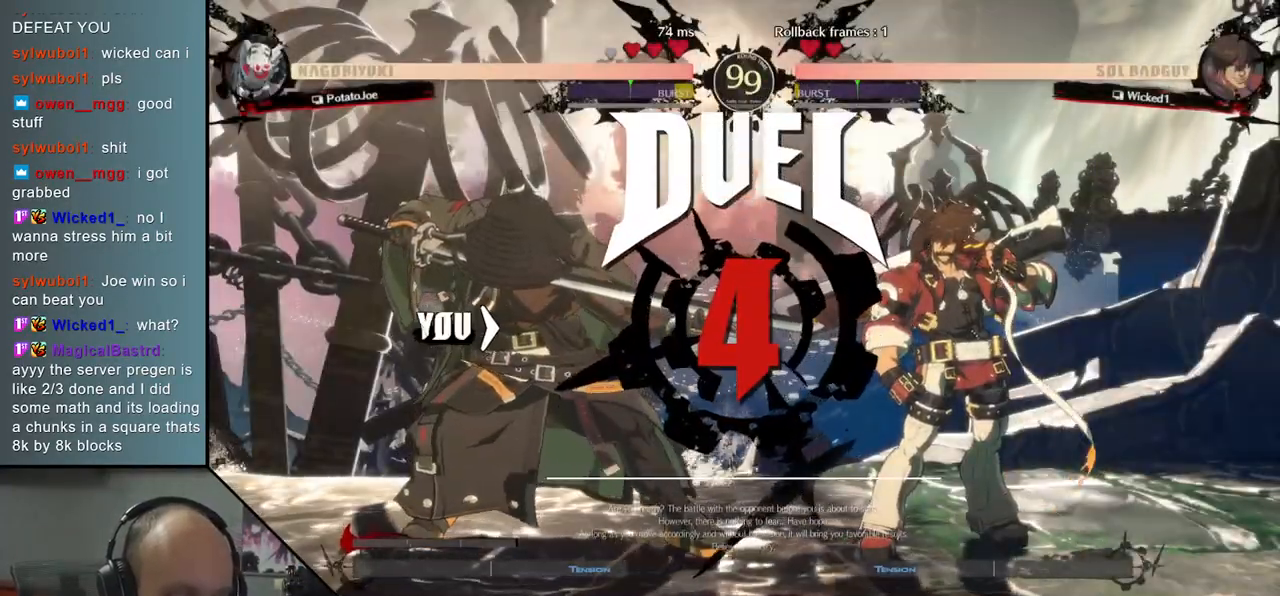
{"buttons": [], "left_stick": "right", "events": [[33, "R1", "down"], [100, "R1", "up"], [217, "R1", "down"], [267, "R1", "up"], [367, "R1", "down"], [417, "R1", "up"]]}
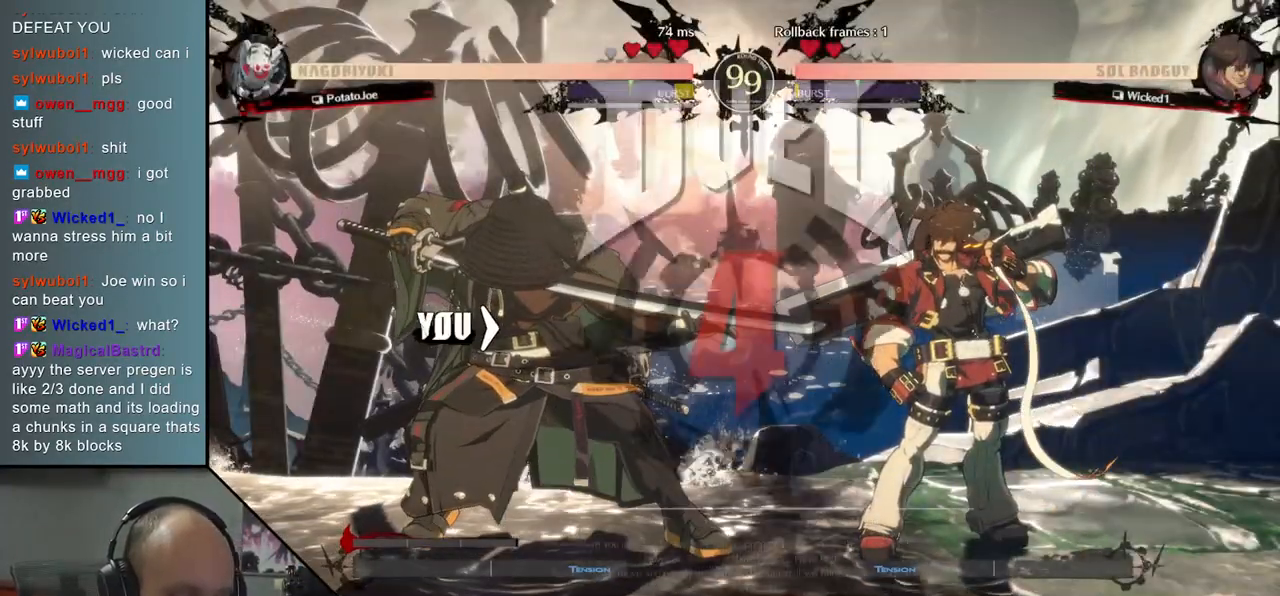
{"buttons": ["R1"], "left_stick": "right", "events": [[17, "R1", "down"], [83, "R1", "up"], [183, "R1", "down"], [250, "R1", "up"], [350, "R1", "down"], [417, "R1", "up"], [500, "R1", "down"]]}
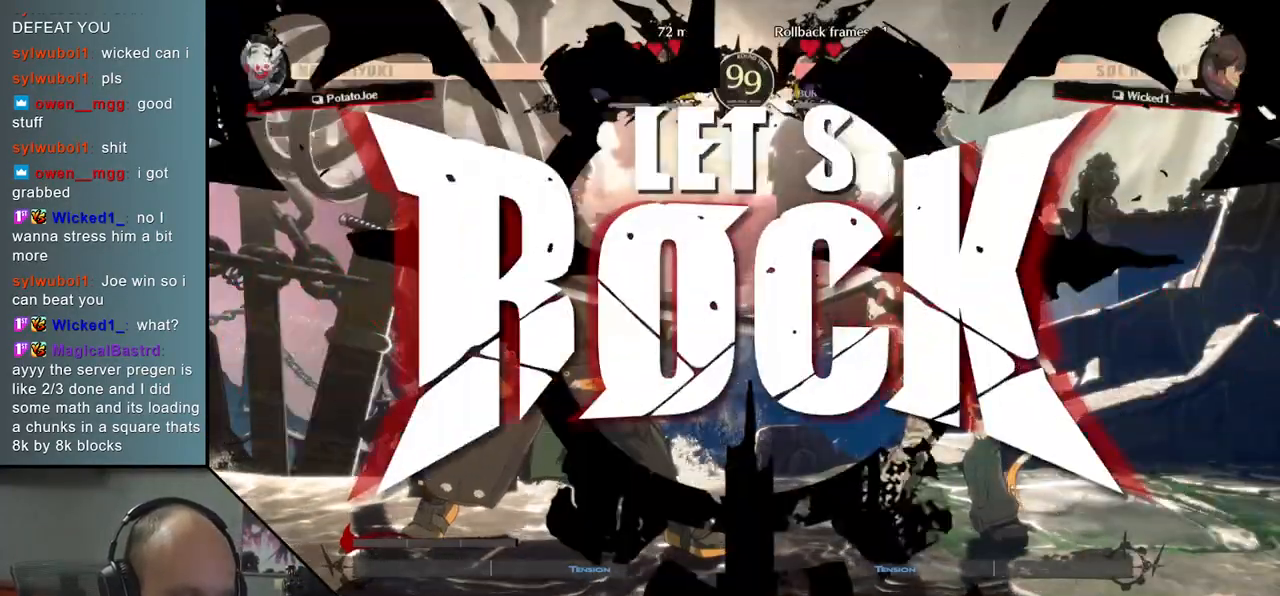
{"buttons": ["R1"], "left_stick": "right", "events": [[83, "R1", "up"], [167, "R1", "down"], [233, "R1", "up"], [317, "R1", "down"], [383, "R1", "up"], [467, "R1", "down"]]}
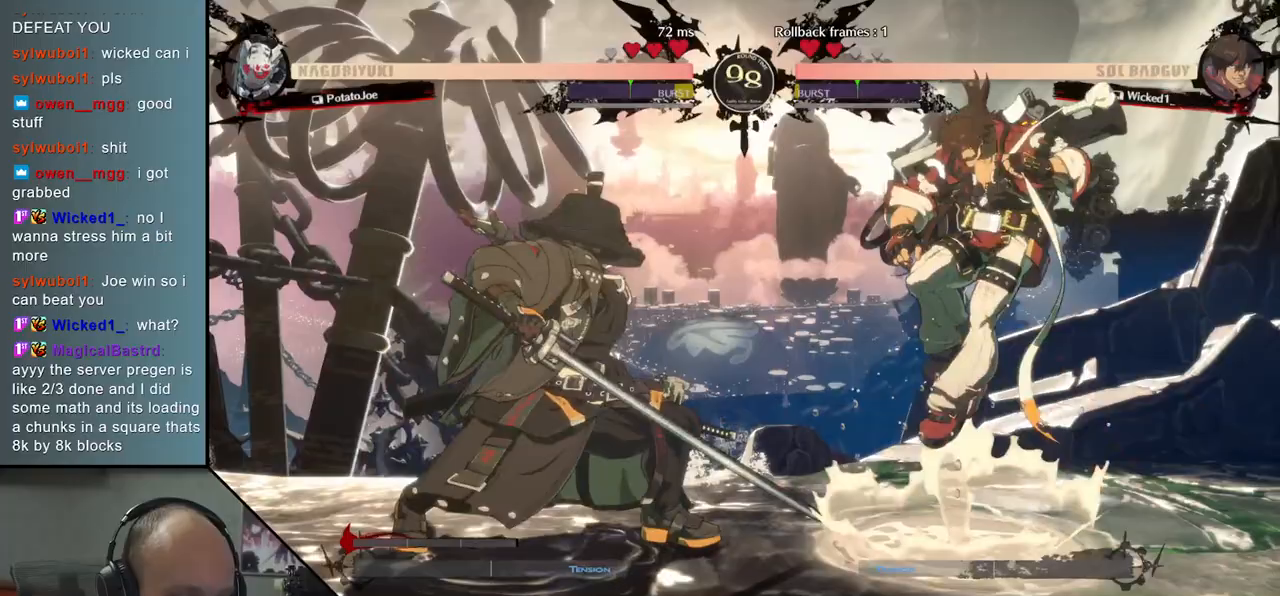
{"buttons": [], "left_stick": "left", "events": [[33, "R1", "up"], [117, "R1", "down"], [200, "R1", "up"], [317, "left_stick", "left"]]}
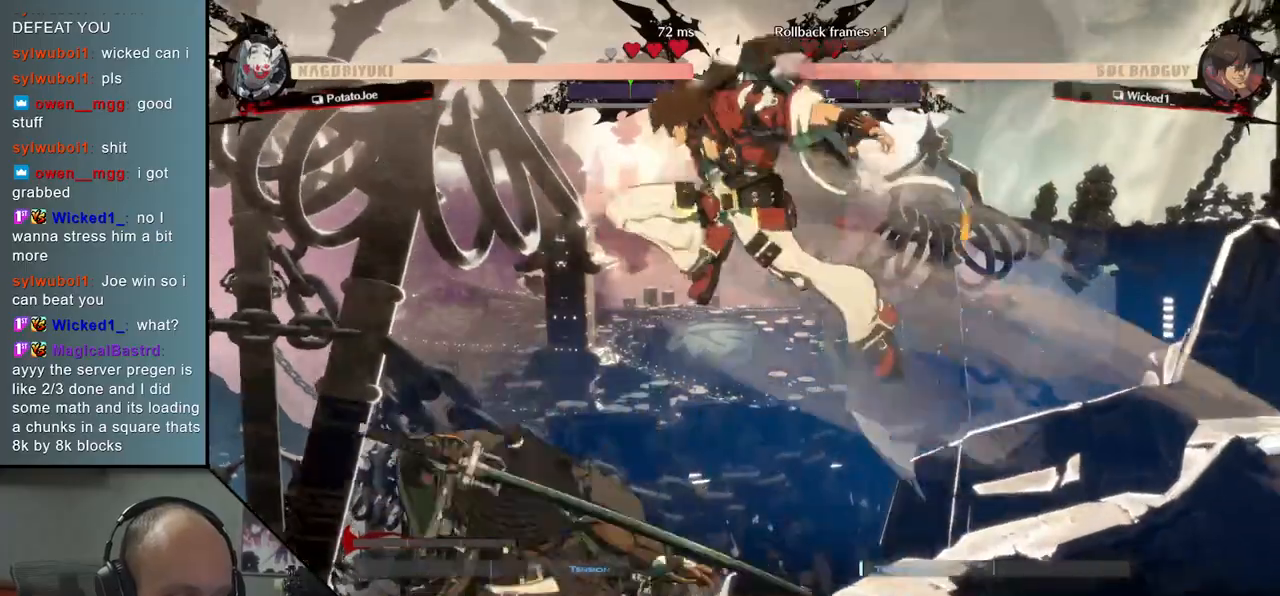
{"buttons": [], "left_stick": "left", "events": [[433, "L1", "down"], [500, "L1", "up"]]}
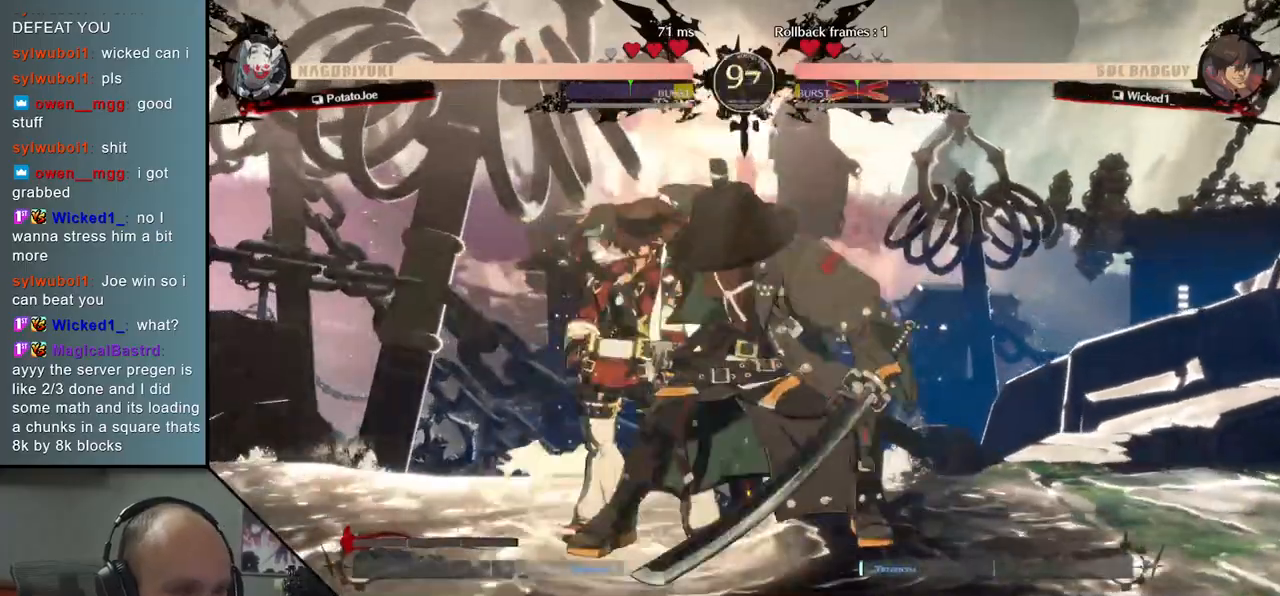
{"buttons": [], "left_stick": "left", "events": [[83, "L1", "down"], [133, "L1", "up"], [200, "L1", "down"], [267, "L1", "up"], [317, "L1", "down"], [417, "L1", "up"]]}
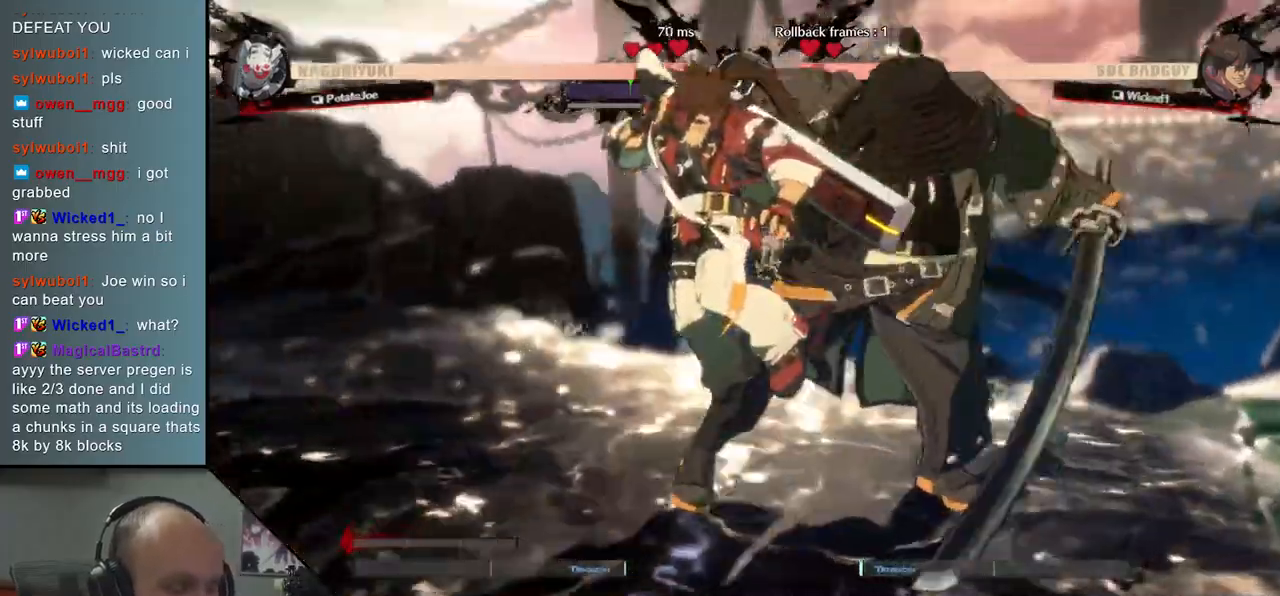
{"buttons": [], "left_stick": "left", "events": []}
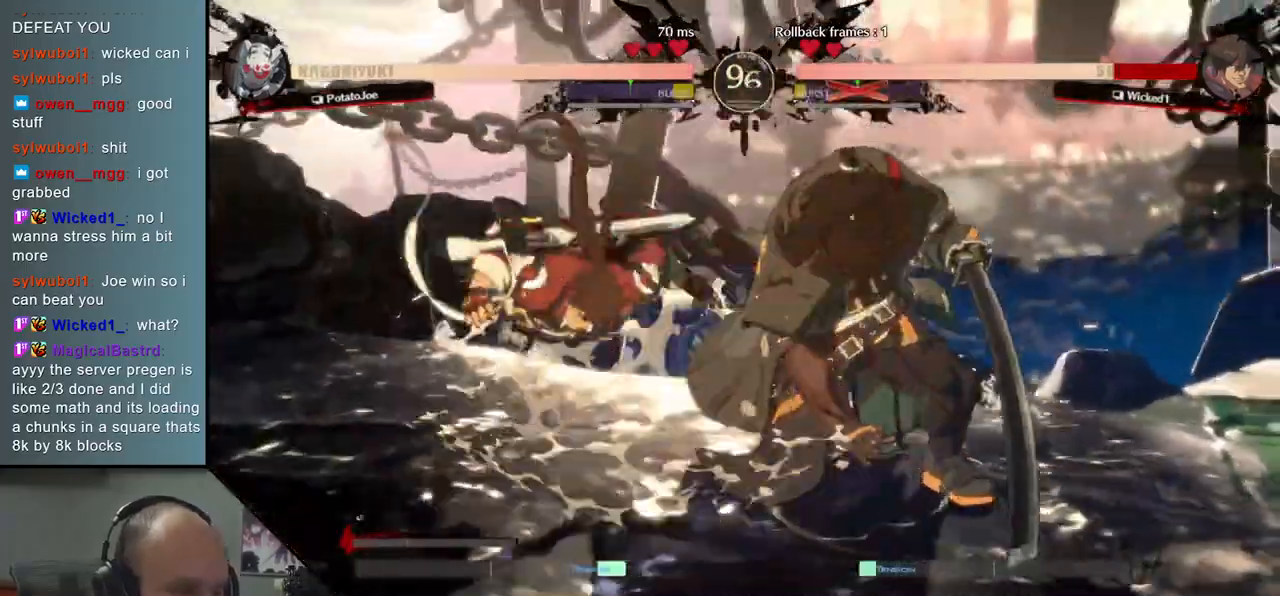
{"buttons": [], "left_stick": "left", "events": []}
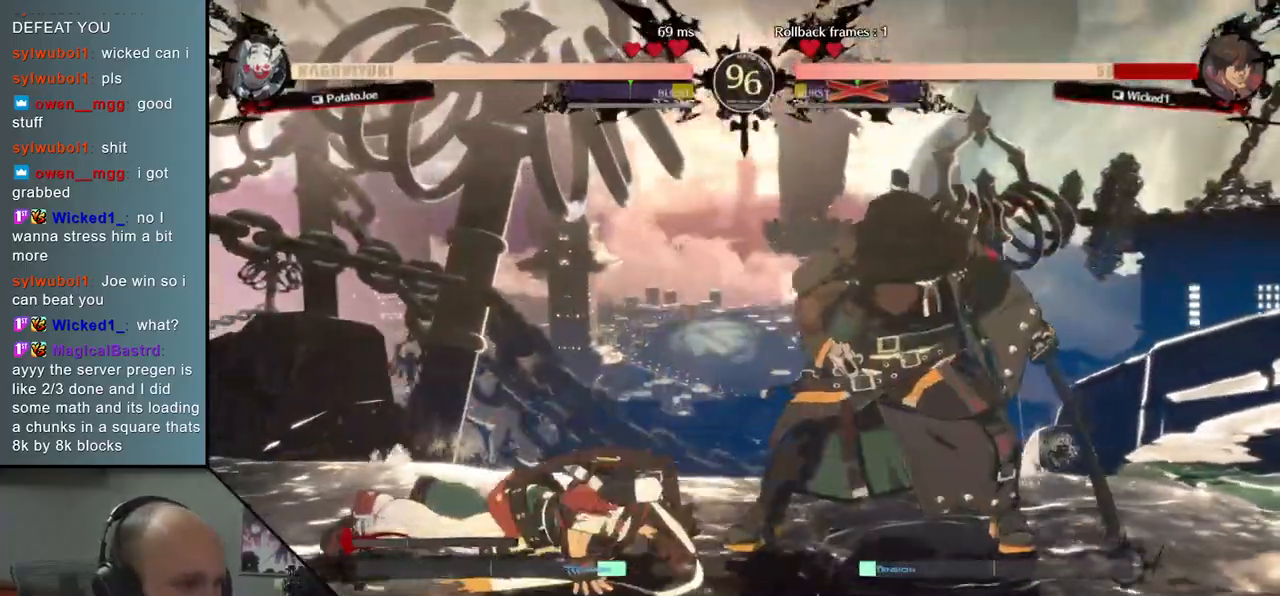
{"buttons": ["SQUARE"], "left_stick": "left", "events": [[150, "left_stick", "right"], [483, "left_stick", "left"], [500, "SQUARE", "down"]]}
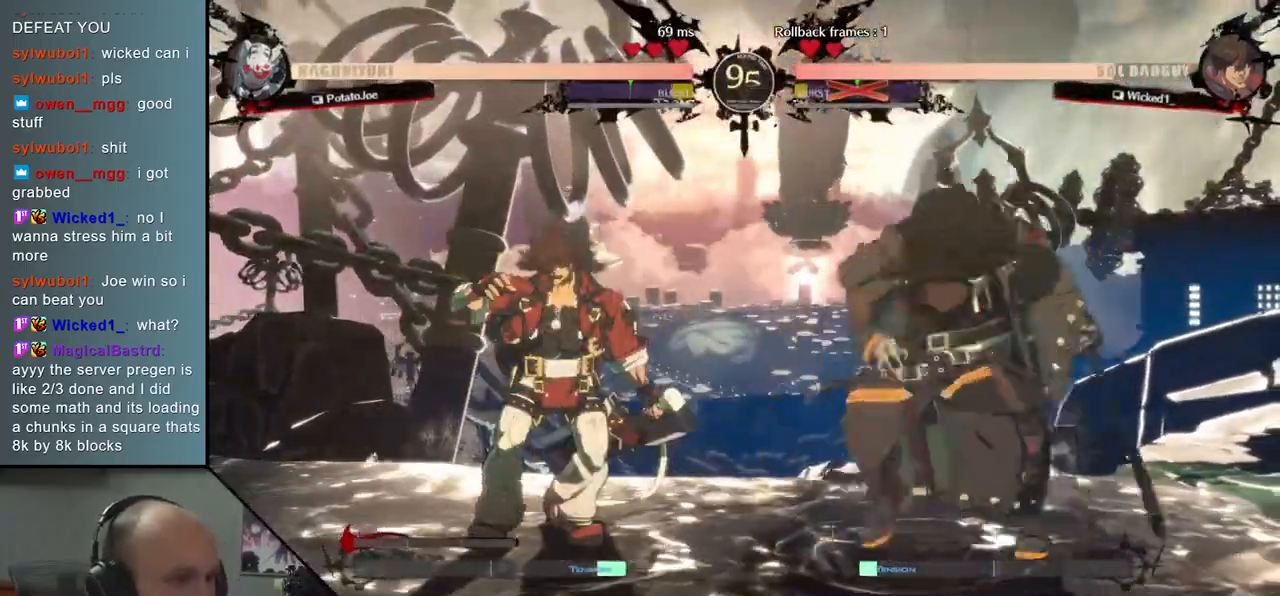
{"buttons": [], "left_stick": "left", "events": [[200, "SQUARE", "up"]]}
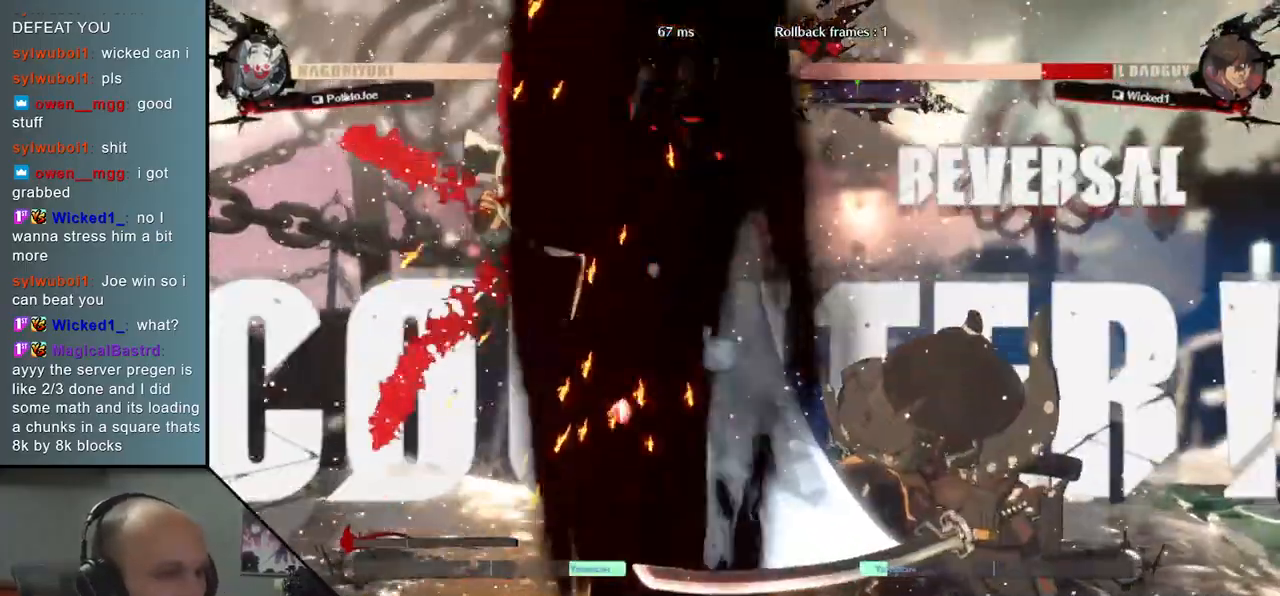
{"buttons": [], "left_stick": "center", "events": [[50, "left_stick", "center"]]}
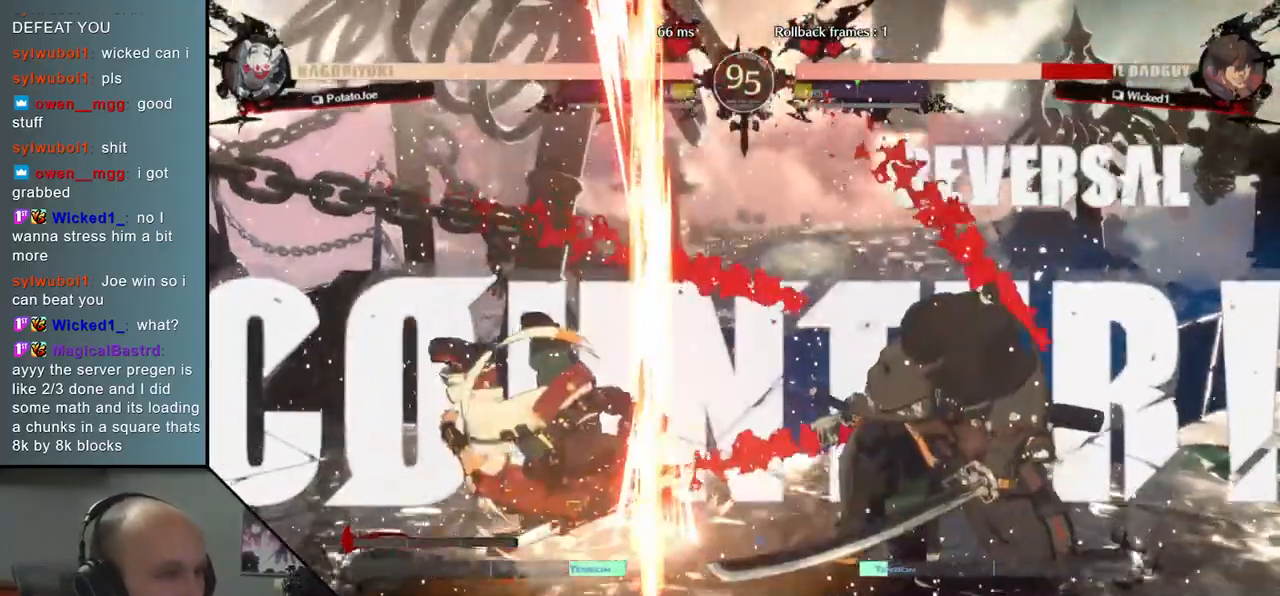
{"buttons": [], "left_stick": "center", "events": [[100, "TRIANGLE", "down"], [133, "TRIANGLE", "up"]]}